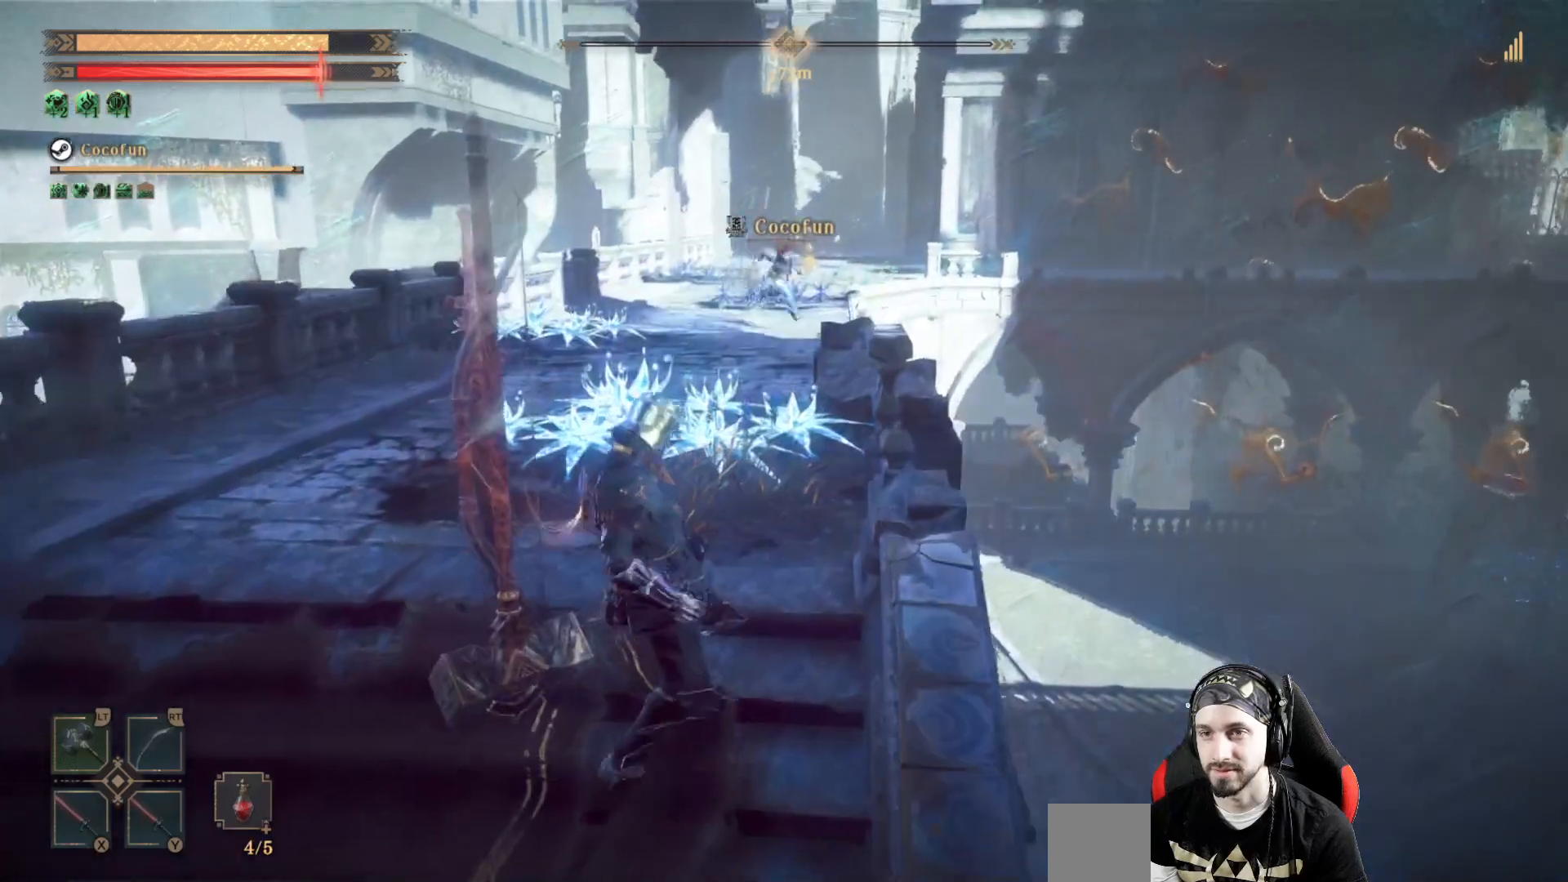
Gameplay with a controller (Xbox layout); each line is a JSON object with the inputs held at the frame after it (dt_ms = milliseconds from this image to that frame). "events" lists button and stick changes between this image and that frame as [ms after this image, input, new state], when the widget could be followed in between. Not read: R3.
{"dt_ms": 500, "buttons": [], "left_stick": "left", "right_stick": "down-right", "events": [[400, "left_stick", "left"], [467, "right_stick", "down-right"]]}
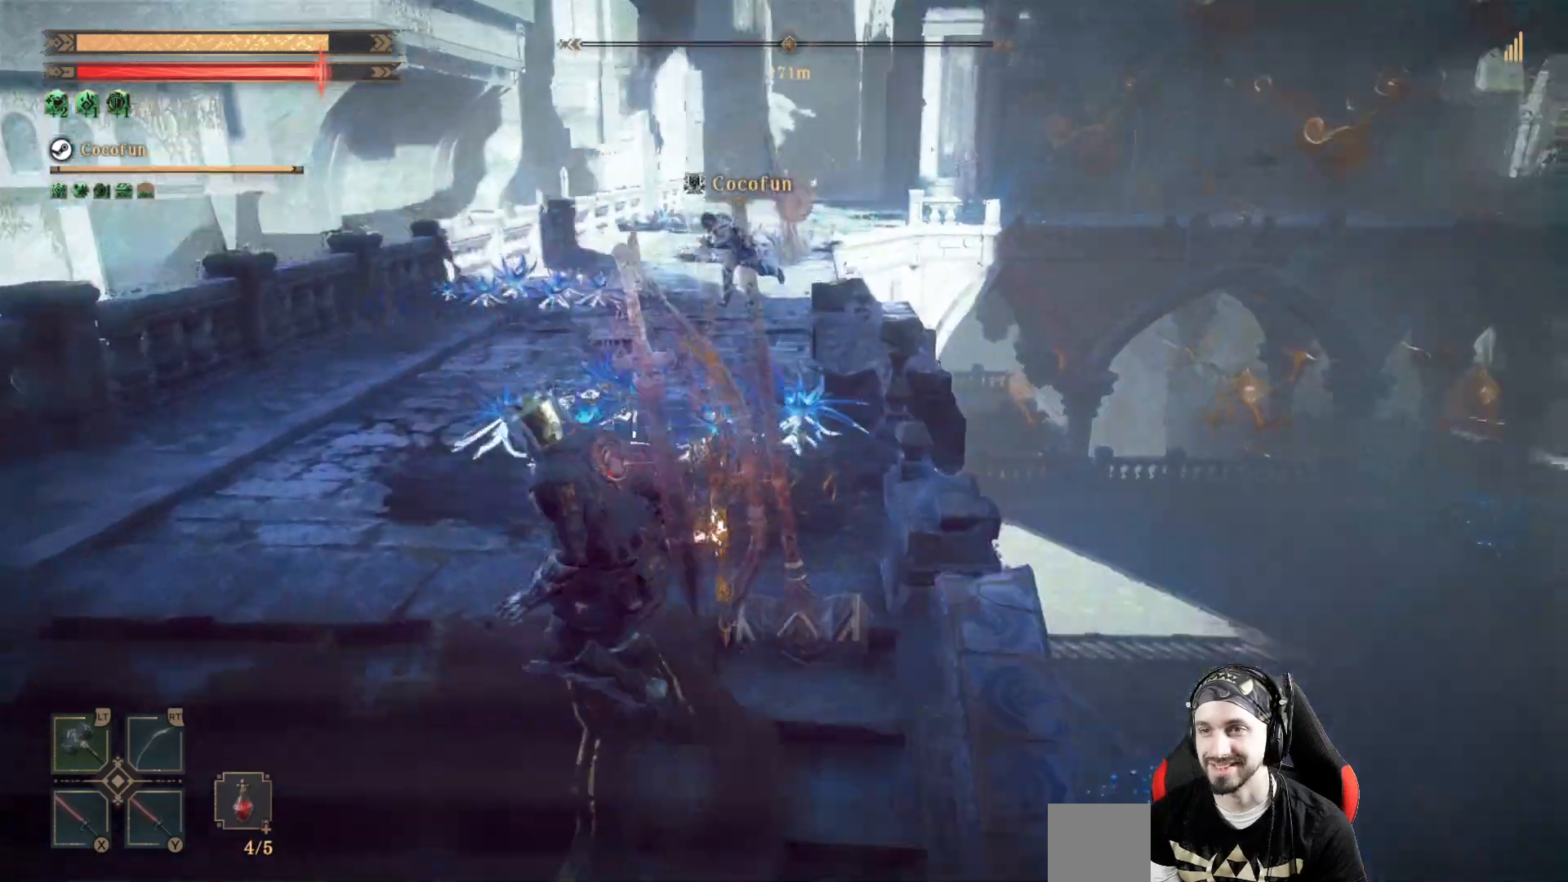
{"dt_ms": 500, "buttons": [], "left_stick": "left", "right_stick": "center", "events": [[167, "right_stick", "center"]]}
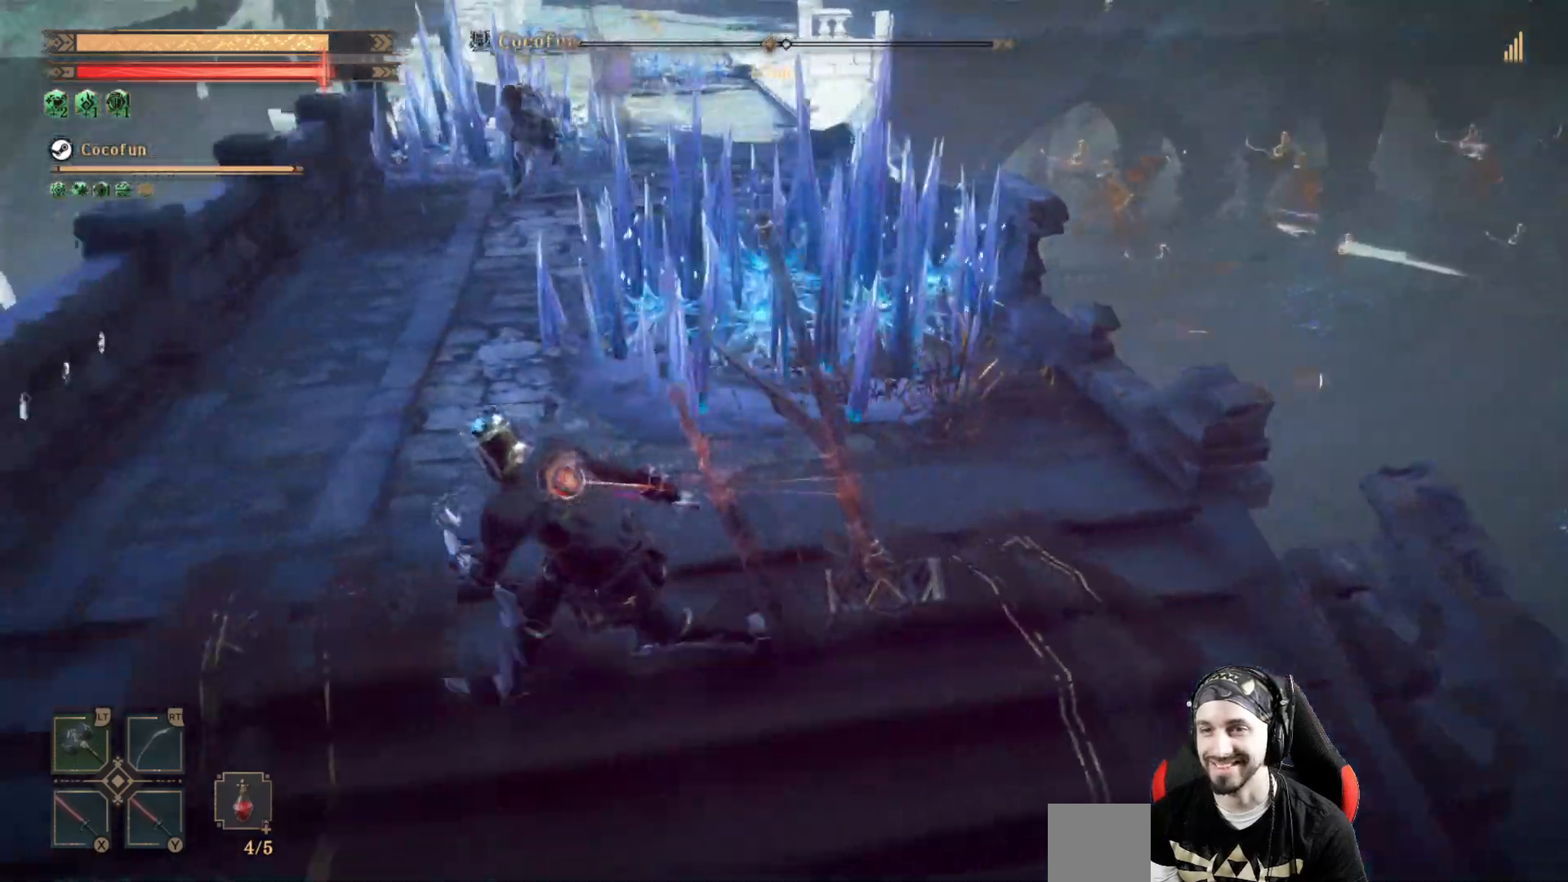
{"dt_ms": 500, "buttons": [], "left_stick": "up-left", "right_stick": "center"}
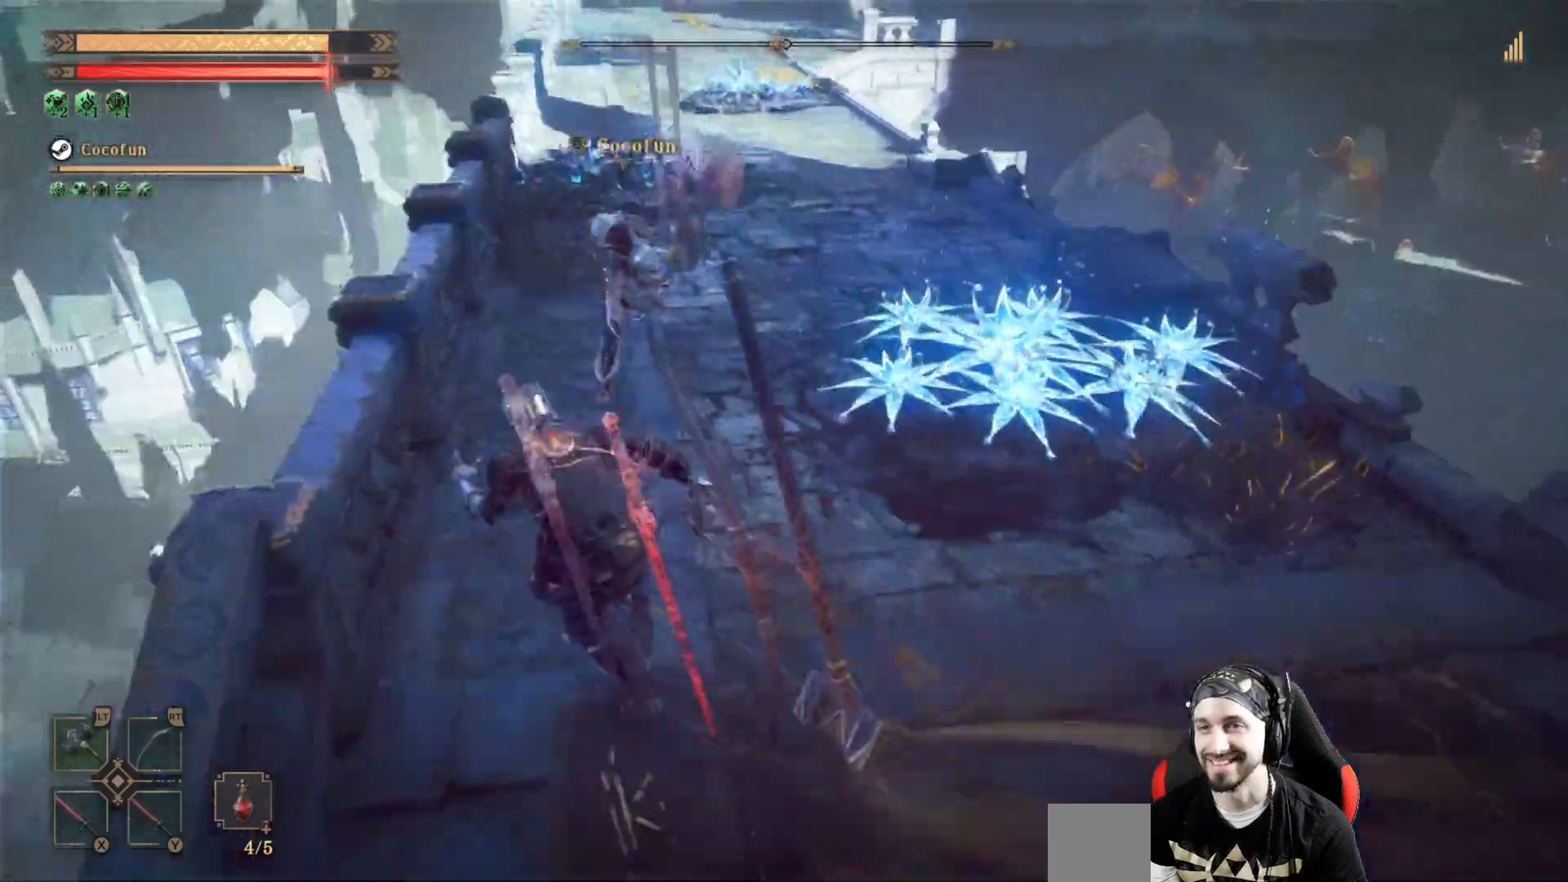
{"dt_ms": 1000, "buttons": [], "left_stick": "up-right", "right_stick": "center"}
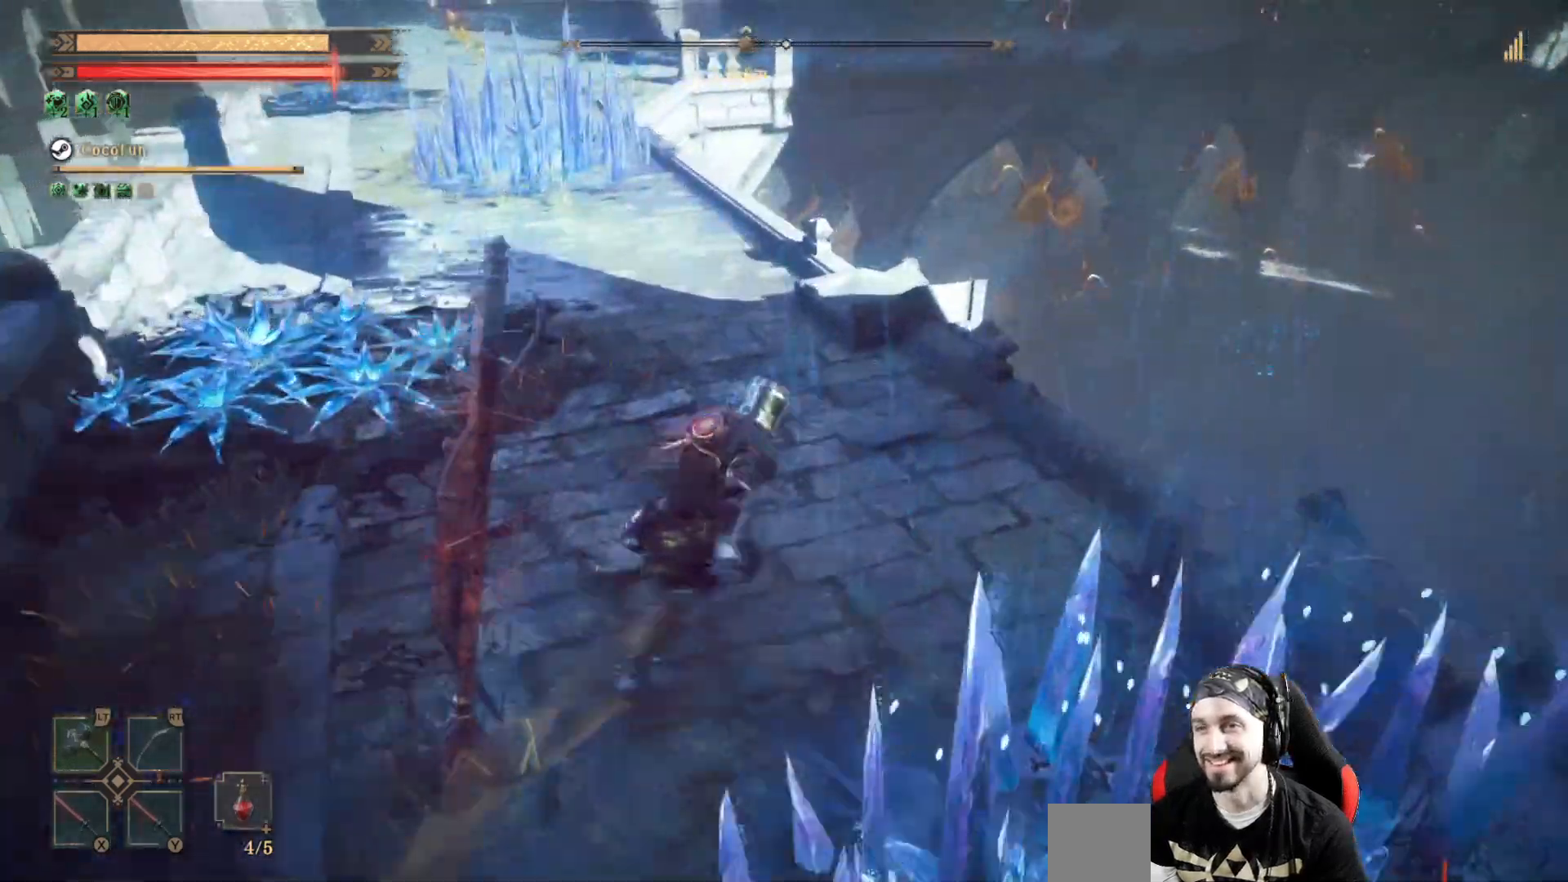
{"dt_ms": 500, "buttons": [], "left_stick": "up", "right_stick": "center", "events": [[133, "right_stick", "left"], [267, "left_stick", "up"], [400, "right_stick", "center"]]}
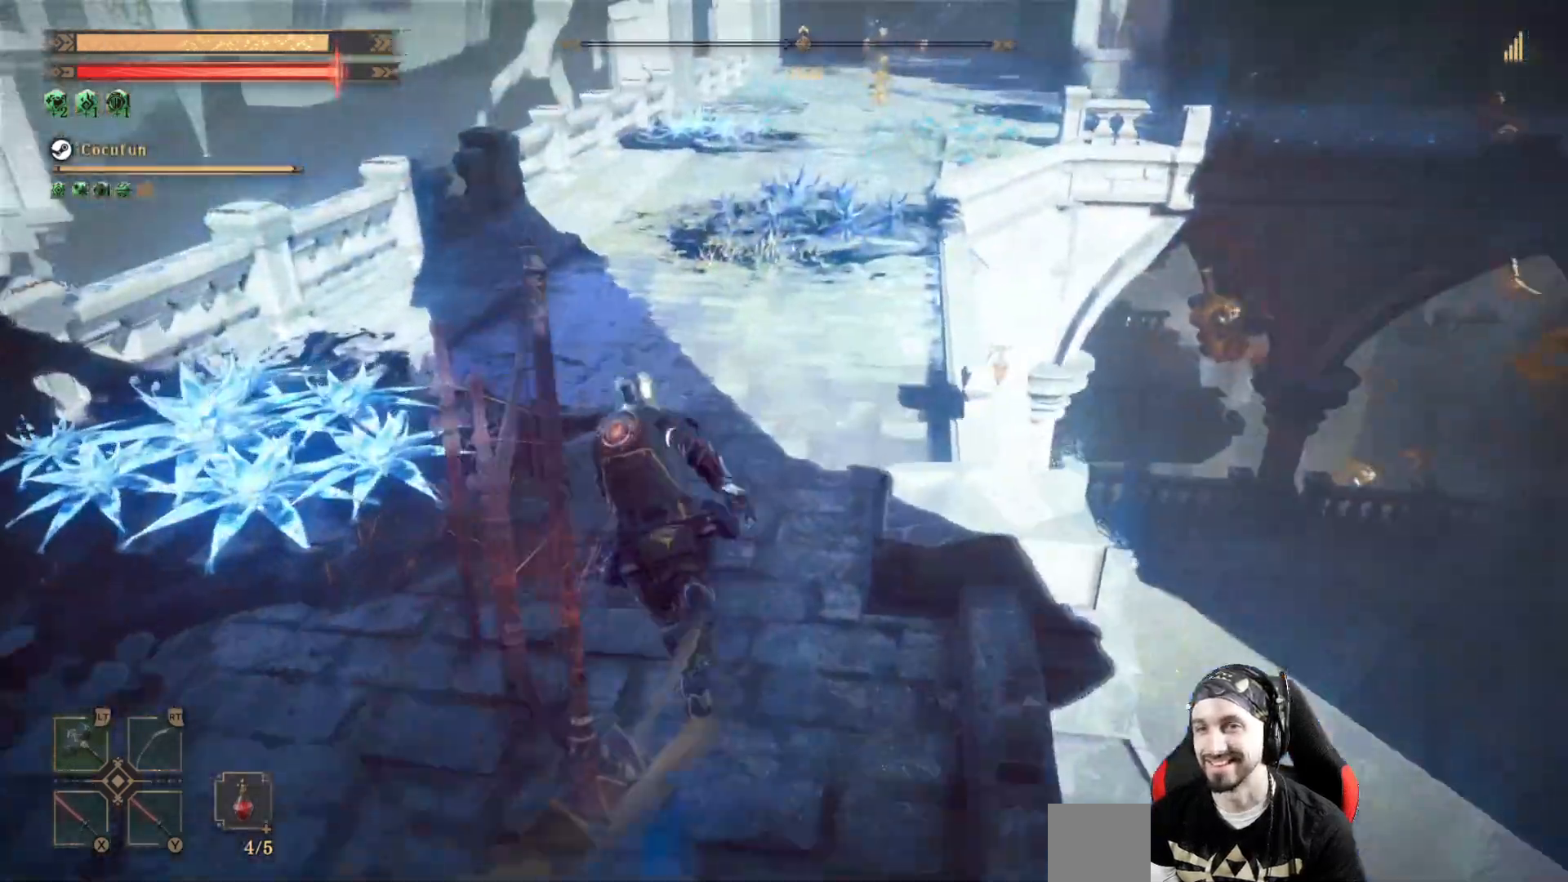
{"dt_ms": 500, "buttons": [], "left_stick": "up", "right_stick": "center"}
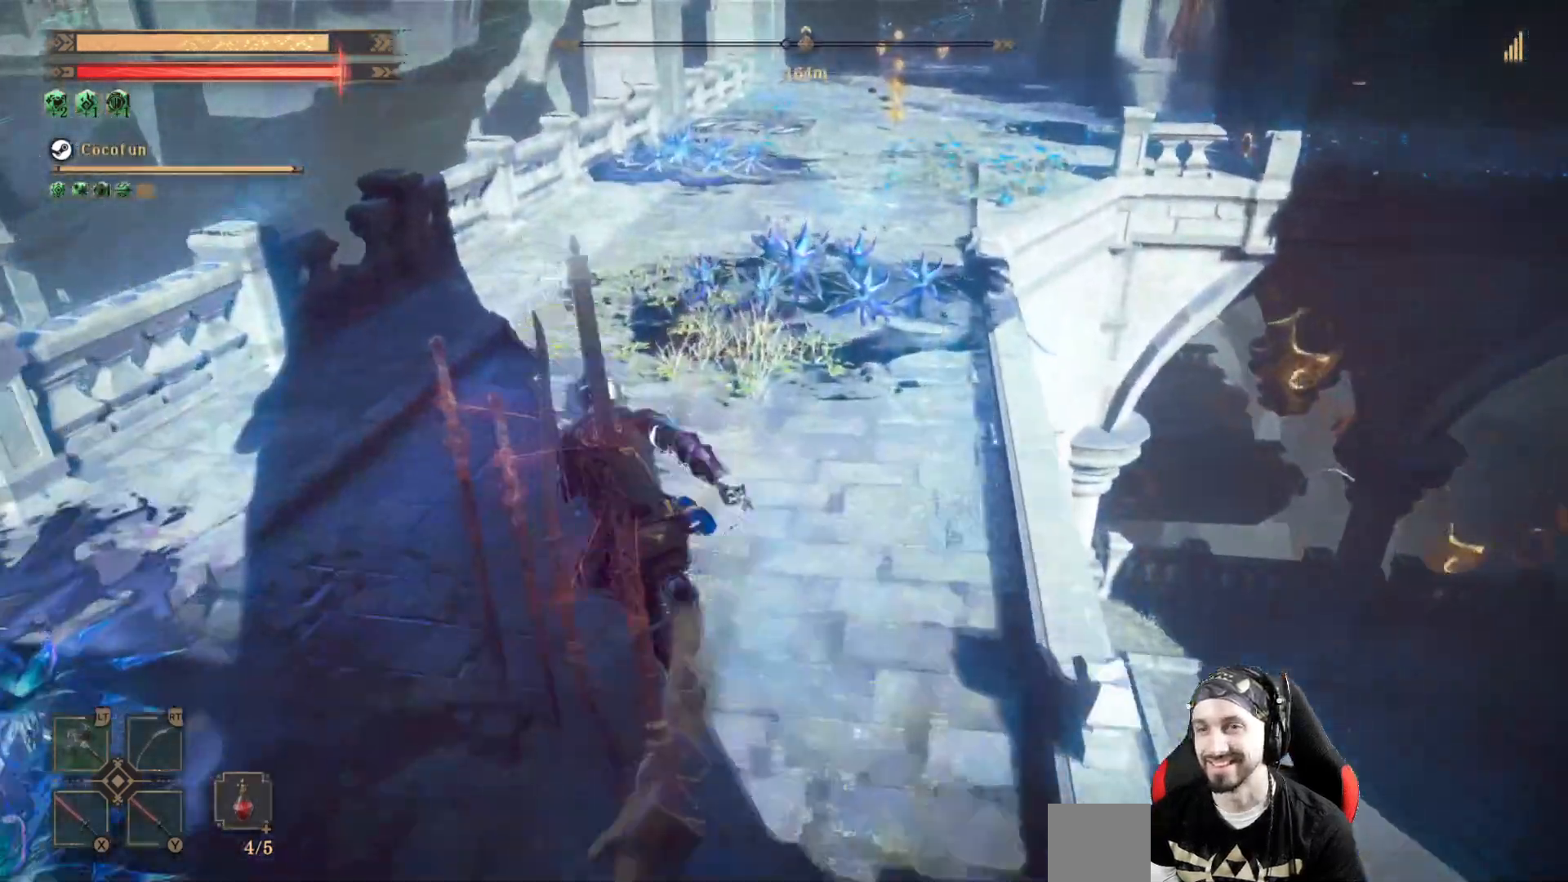
{"dt_ms": 500, "buttons": [], "left_stick": "up-left", "right_stick": "center", "events": [[33, "left_stick", "up-left"]]}
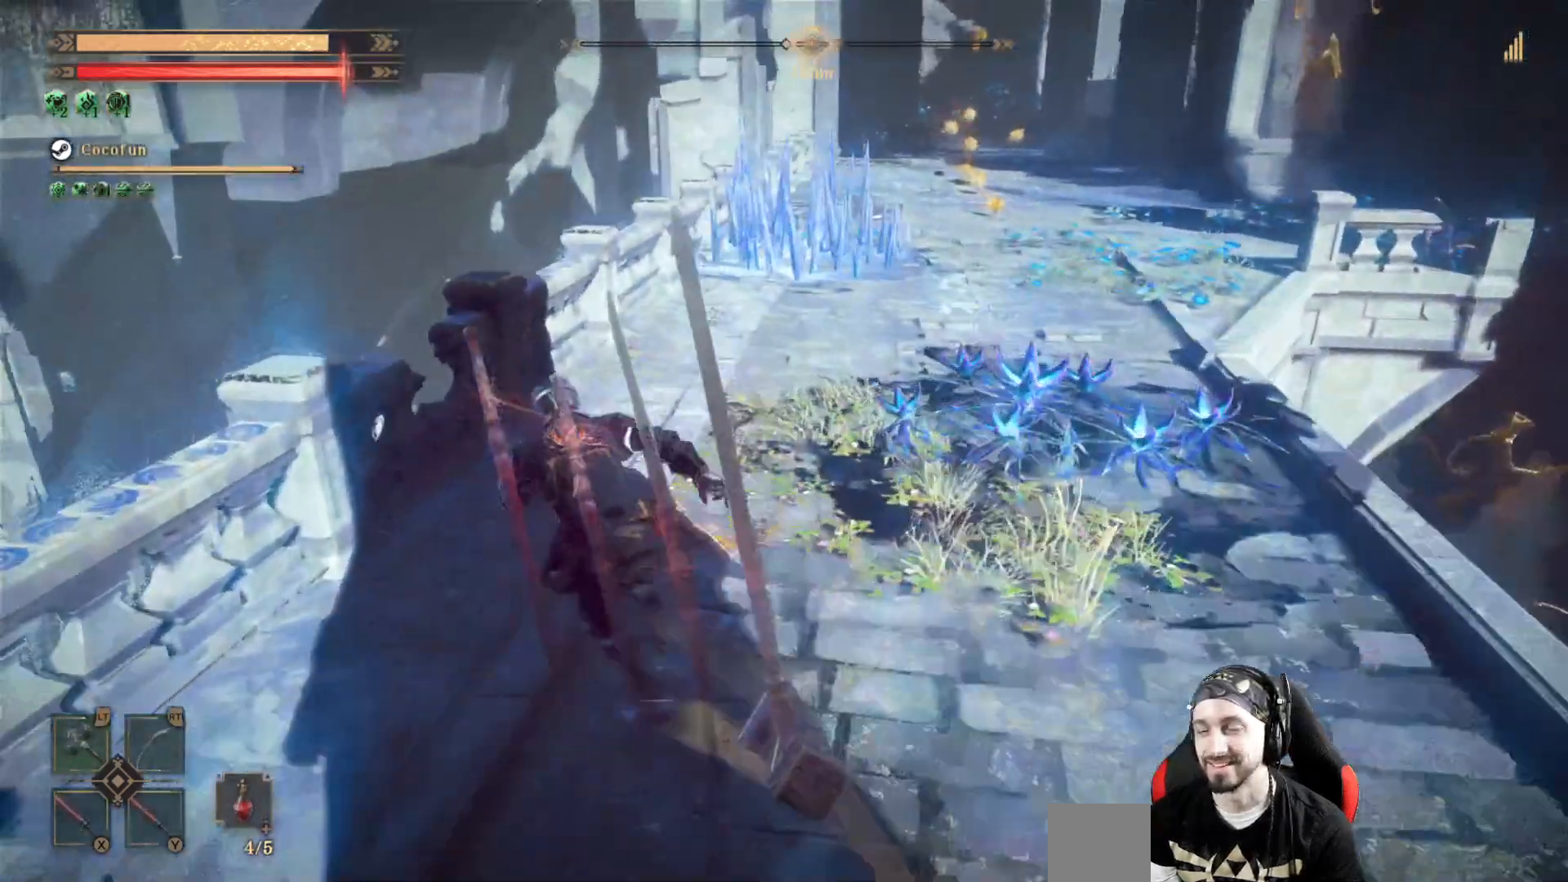
{"dt_ms": 500, "buttons": [], "left_stick": "up", "right_stick": "up-right", "events": [[100, "left_stick", "up"], [367, "right_stick", "up-right"]]}
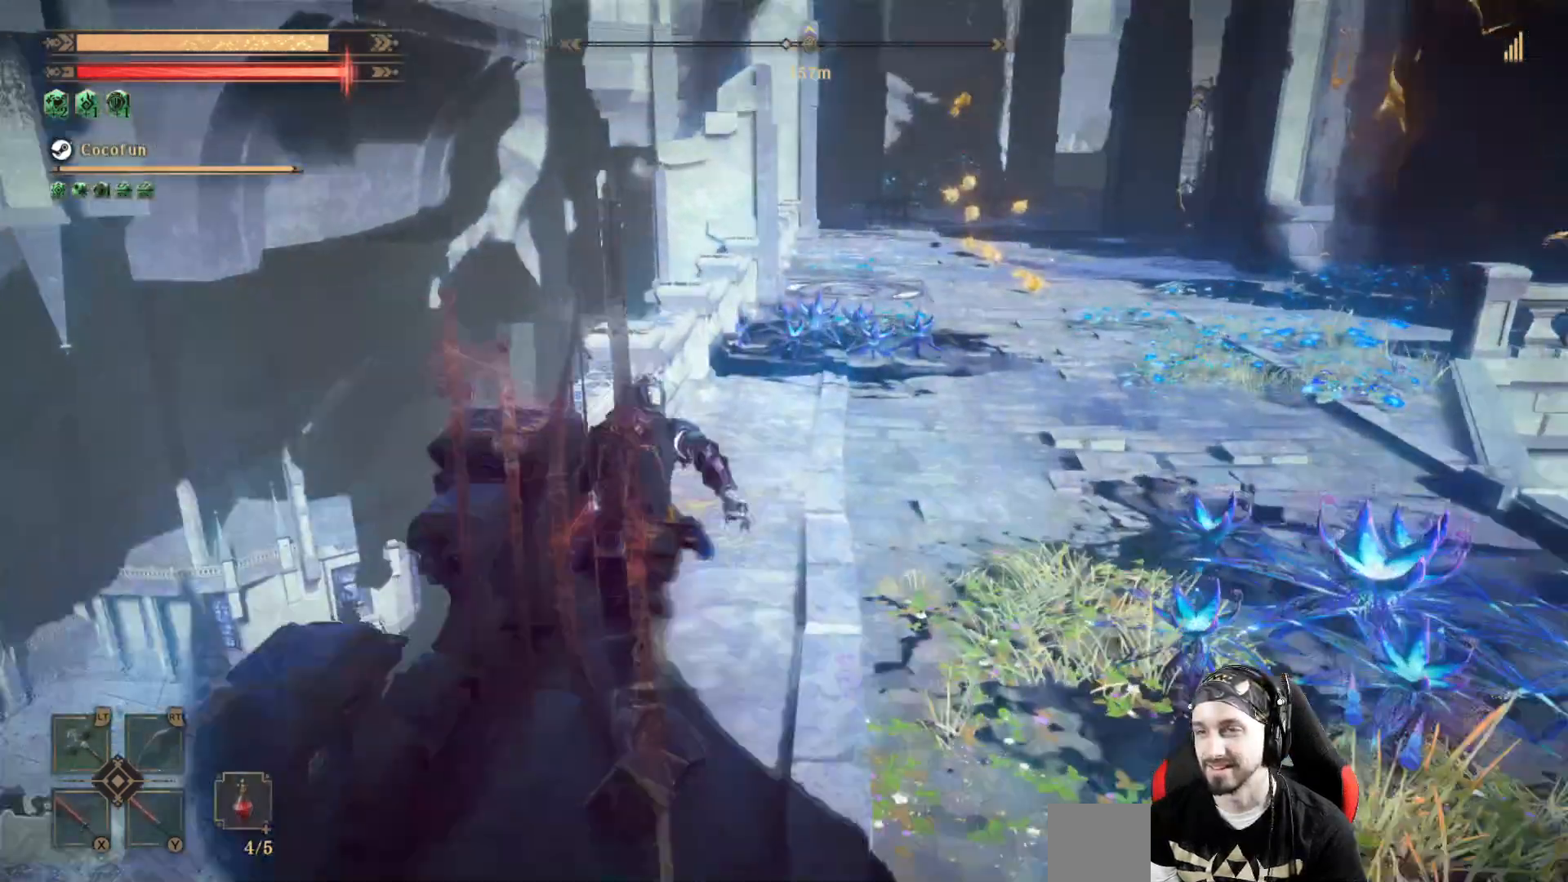
{"dt_ms": 500, "buttons": [], "left_stick": "up", "right_stick": "center", "events": [[33, "right_stick", "right"], [433, "right_stick", "center"]]}
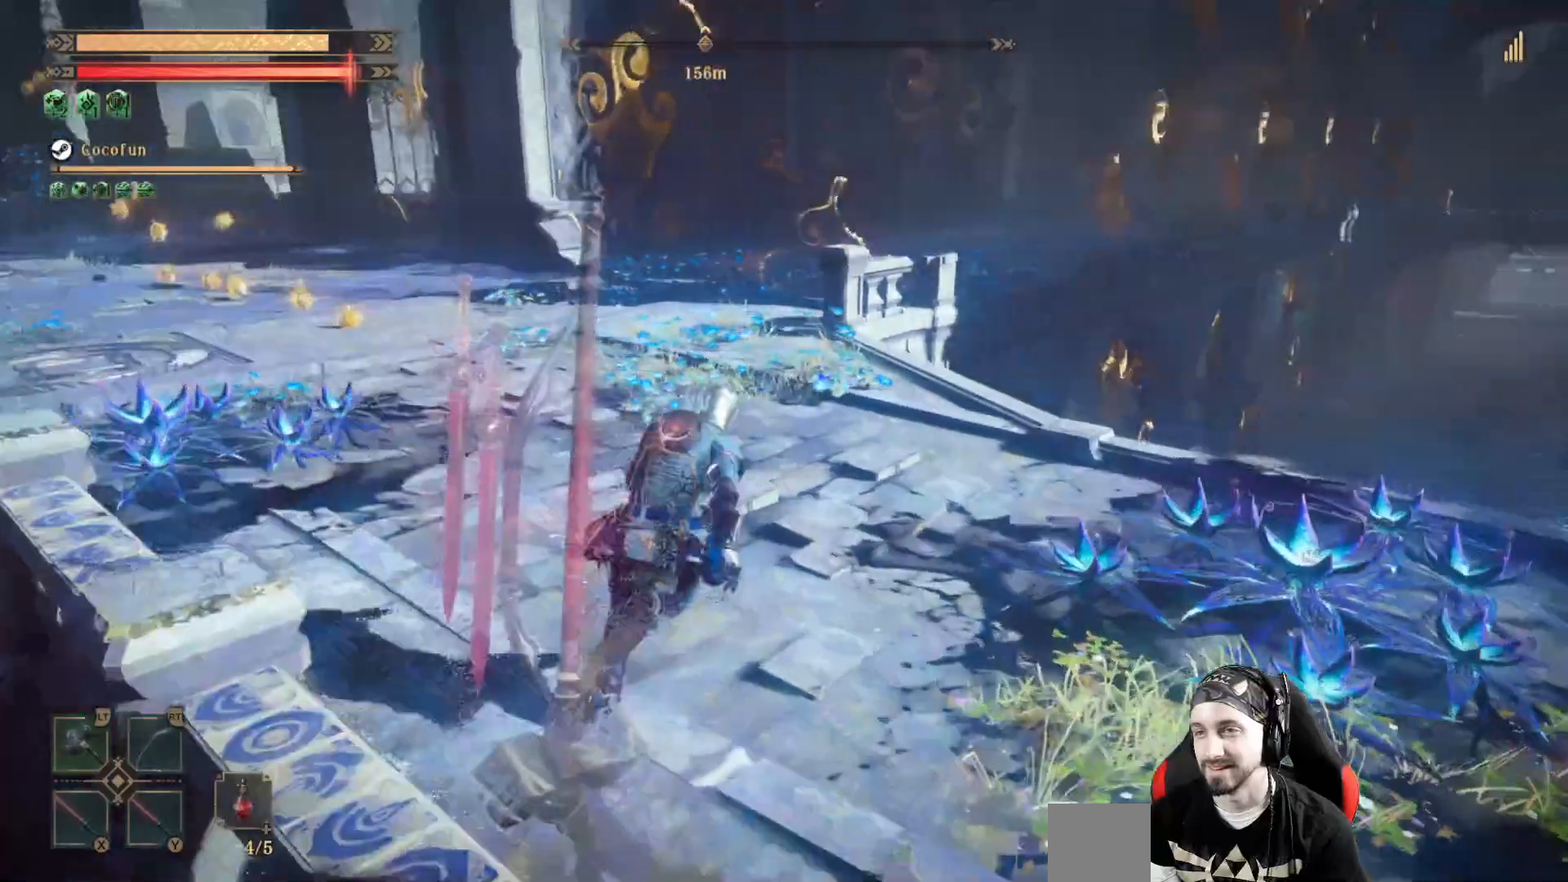
{"dt_ms": 500, "buttons": [], "left_stick": "up", "right_stick": "center"}
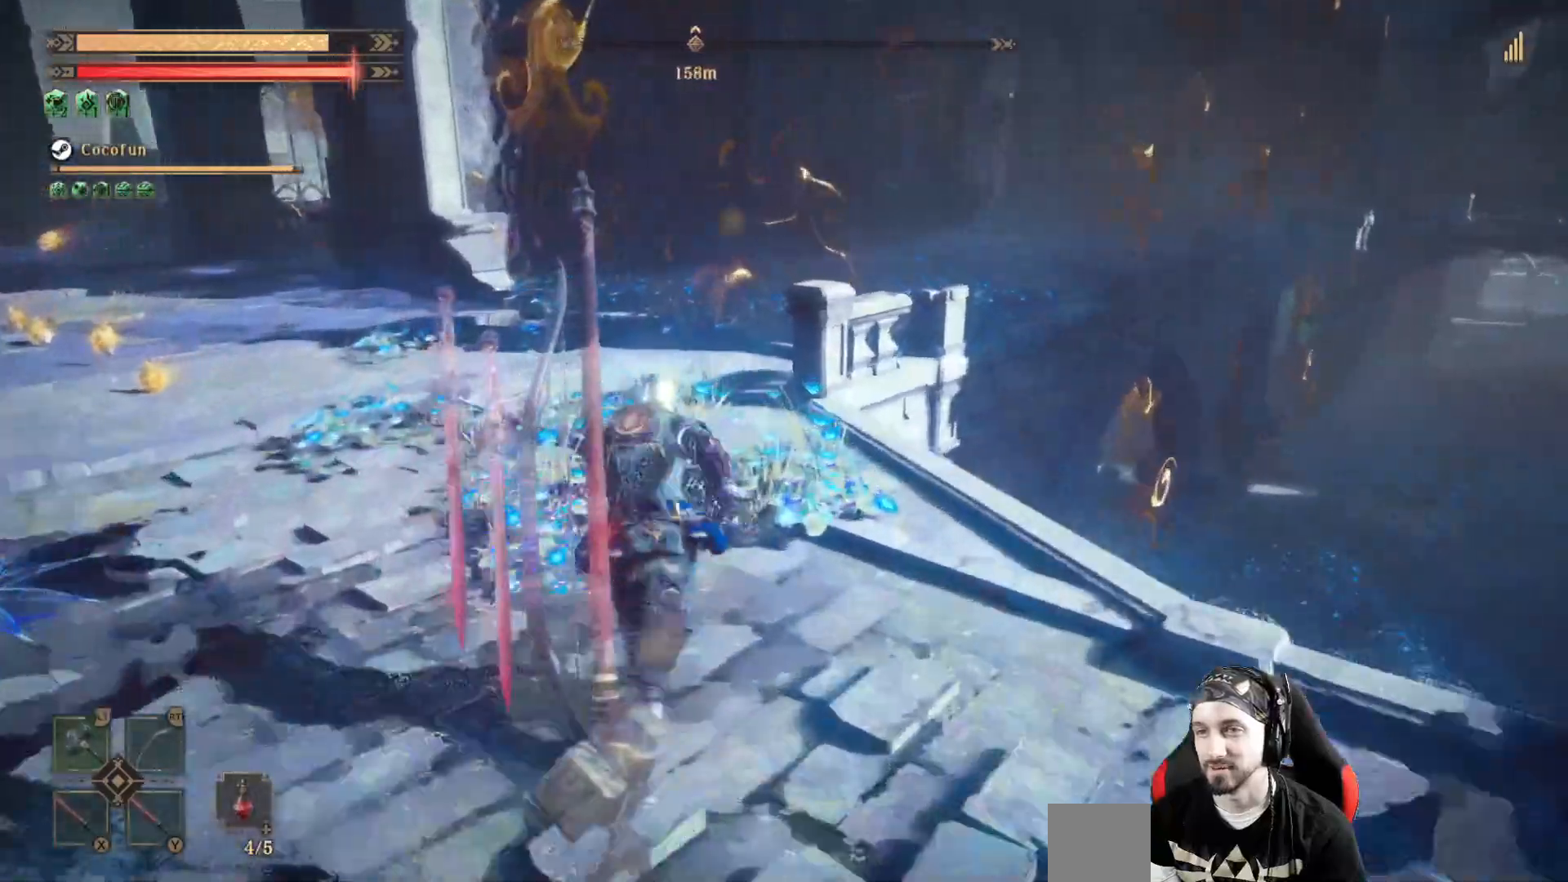
{"dt_ms": 500, "buttons": [], "left_stick": "up", "right_stick": "center", "events": [[133, "right_stick", "left"], [467, "right_stick", "center"]]}
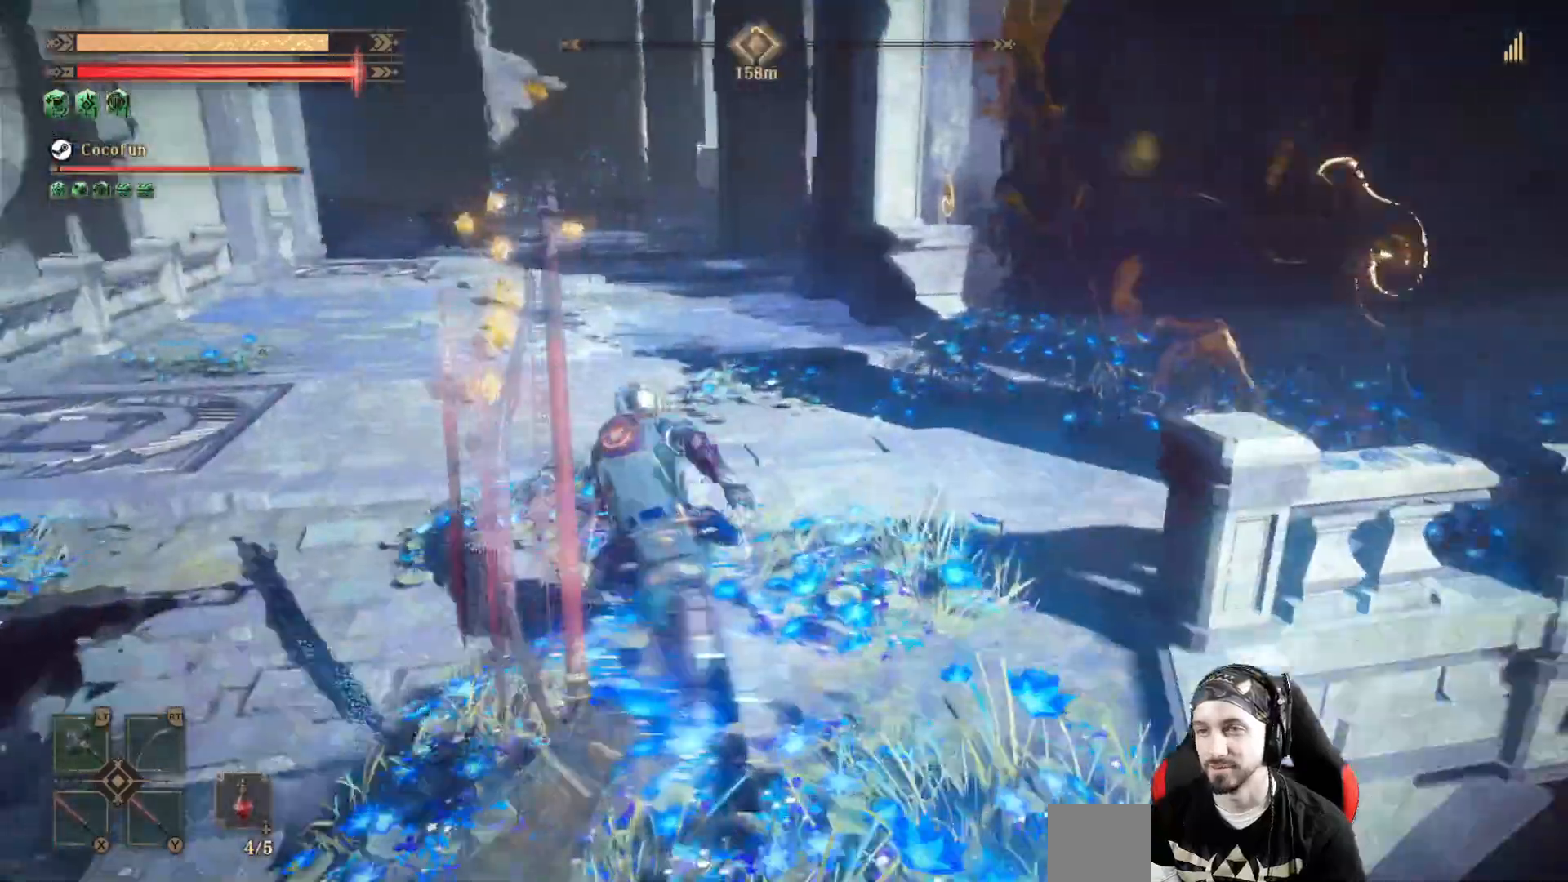
{"dt_ms": 500, "buttons": [], "left_stick": "up-right", "right_stick": "right", "events": [[367, "left_stick", "up-right"], [433, "right_stick", "right"]]}
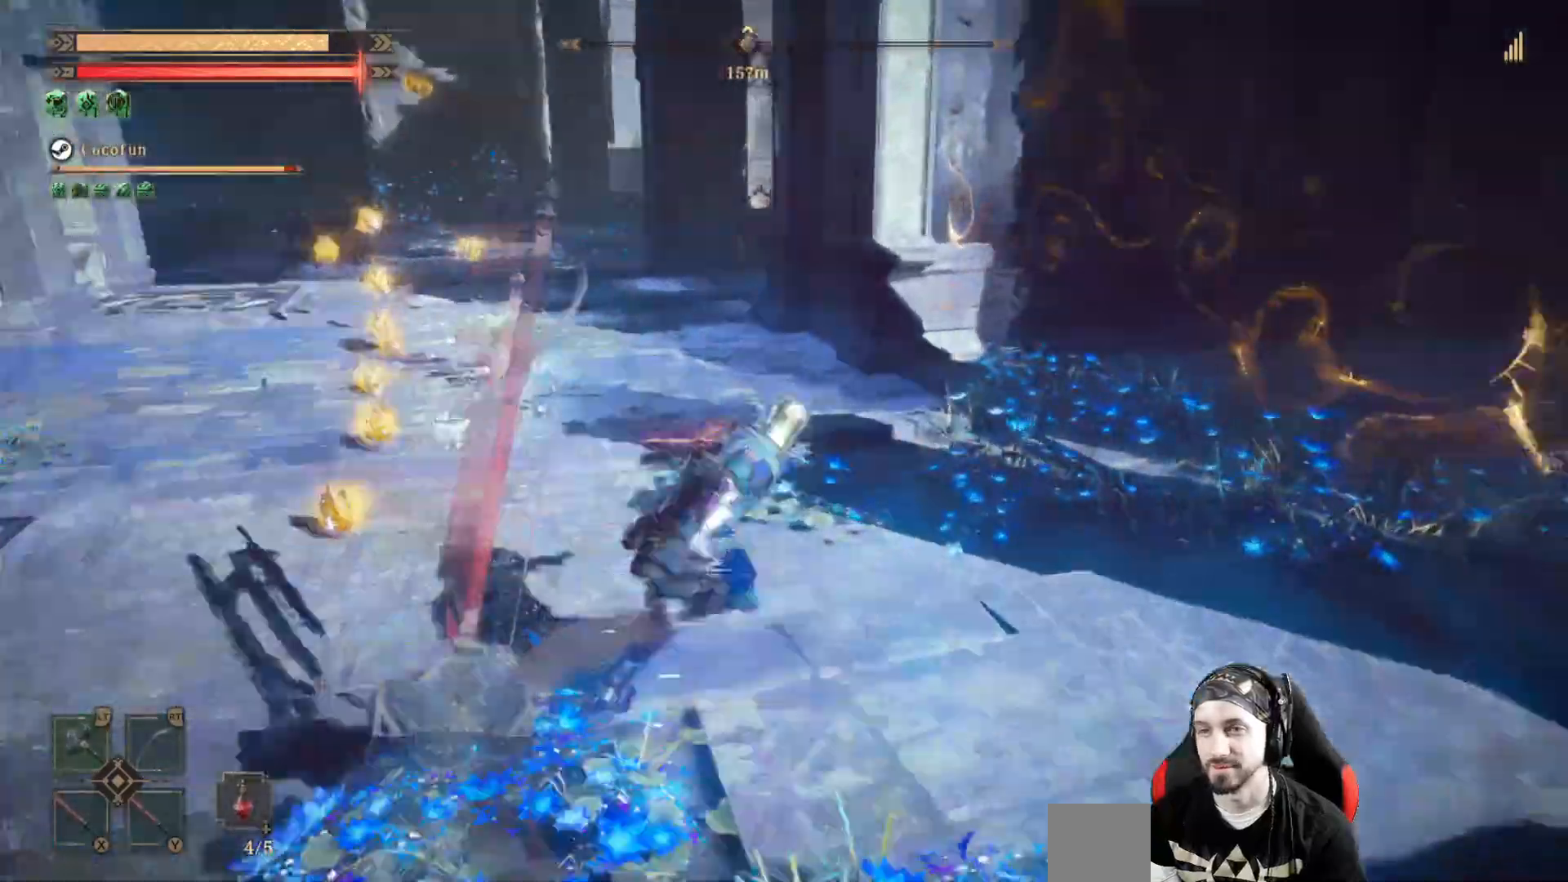
{"dt_ms": 500, "buttons": [], "left_stick": "up", "right_stick": "right", "events": [[433, "left_stick", "up"]]}
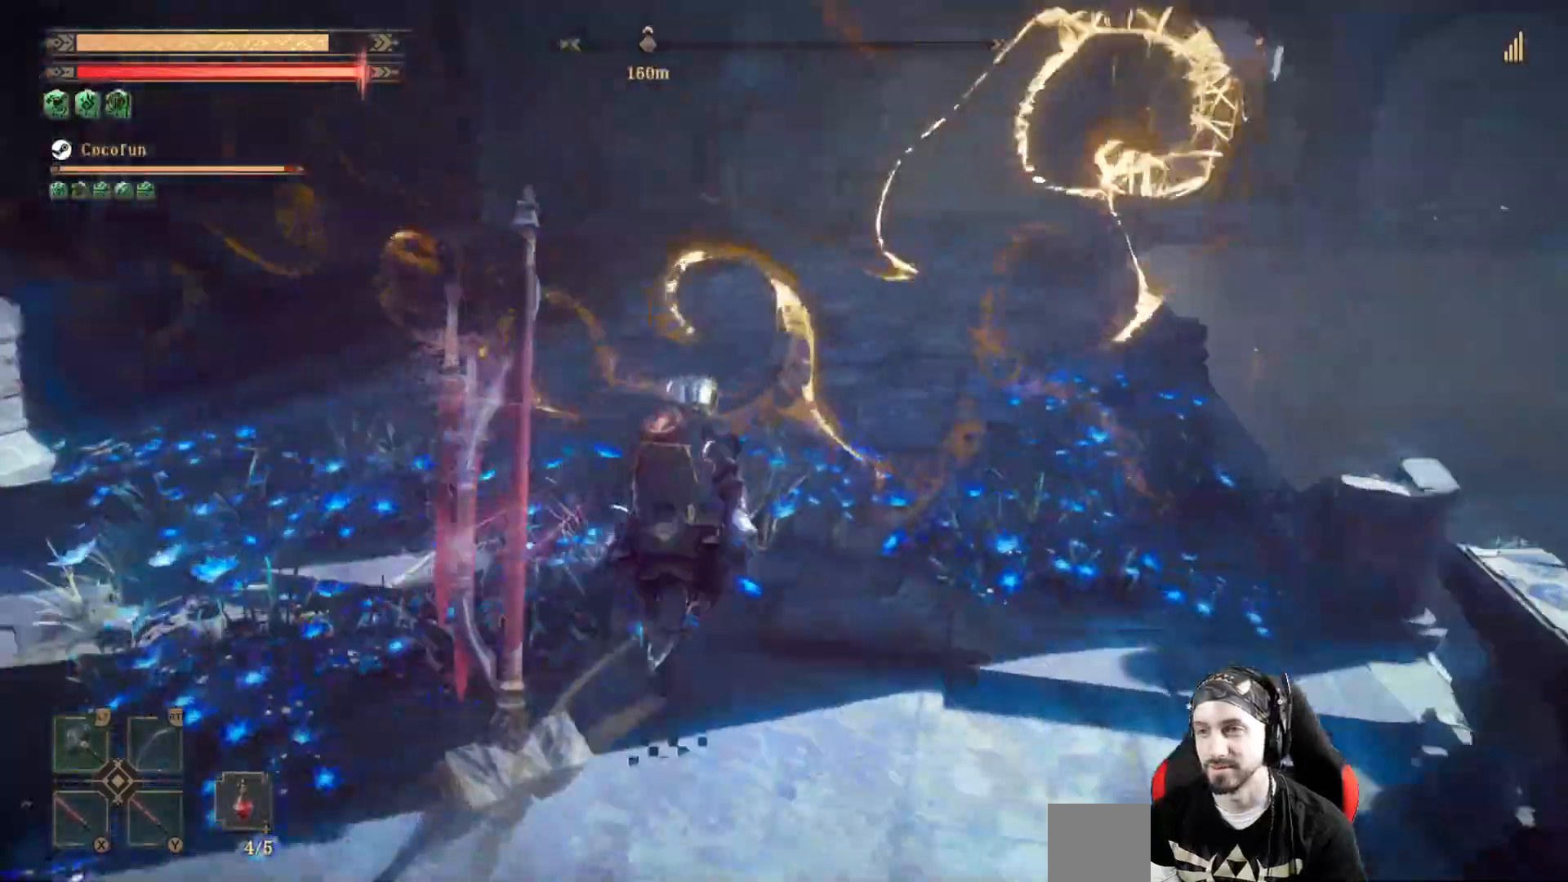
{"dt_ms": 500, "buttons": [], "left_stick": "up", "right_stick": "left", "events": [[100, "right_stick", "center"], [500, "right_stick", "left"]]}
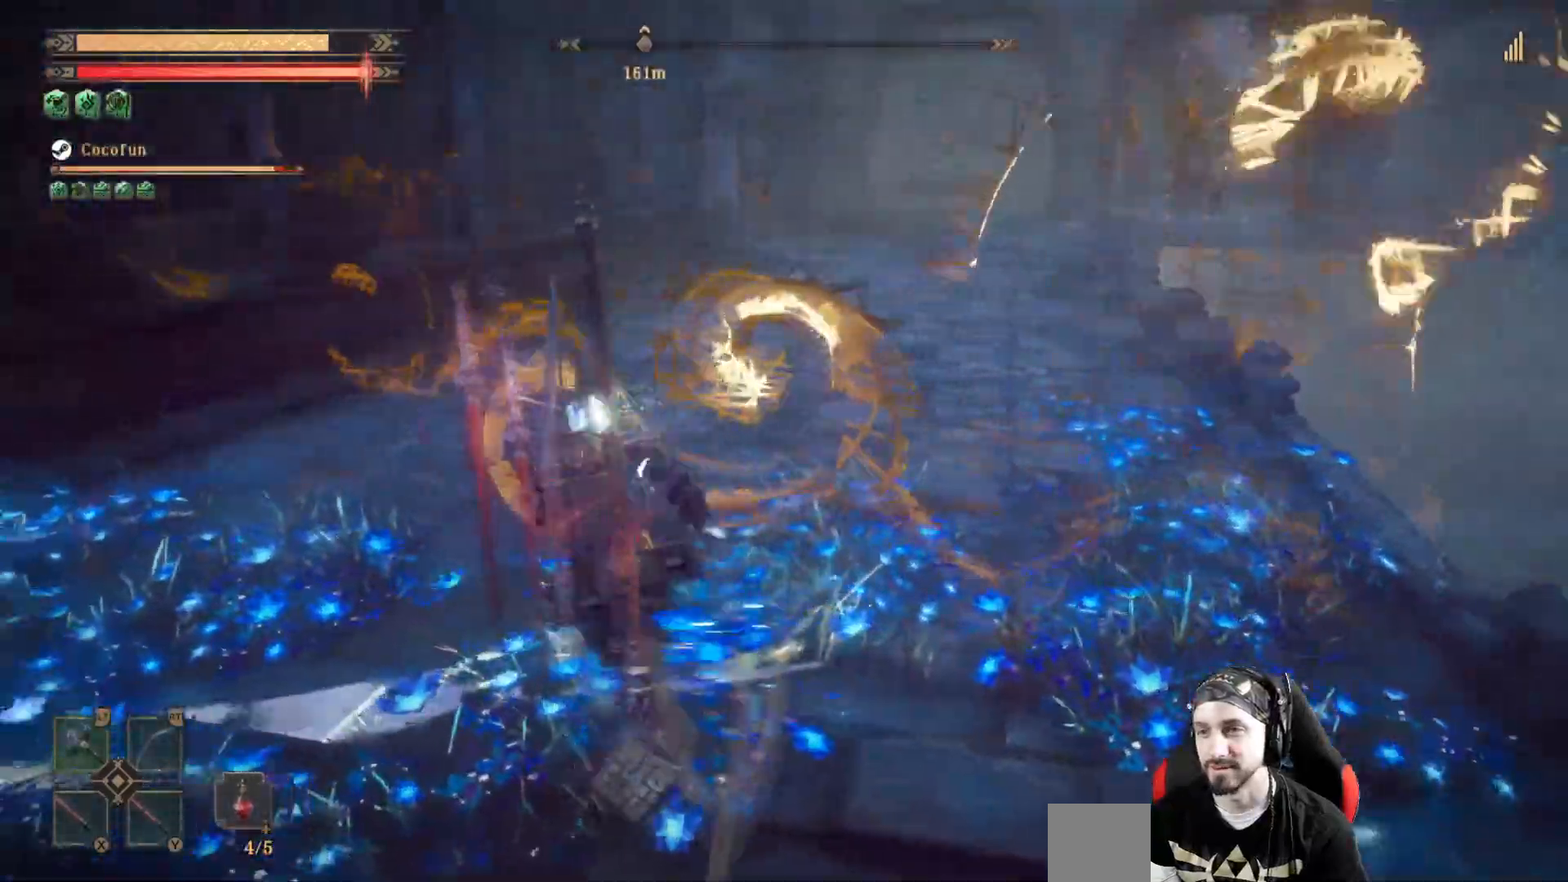
{"dt_ms": 500, "buttons": [], "left_stick": "down-left", "right_stick": "left", "events": [[67, "left_stick", "left"], [267, "left_stick", "down-left"]]}
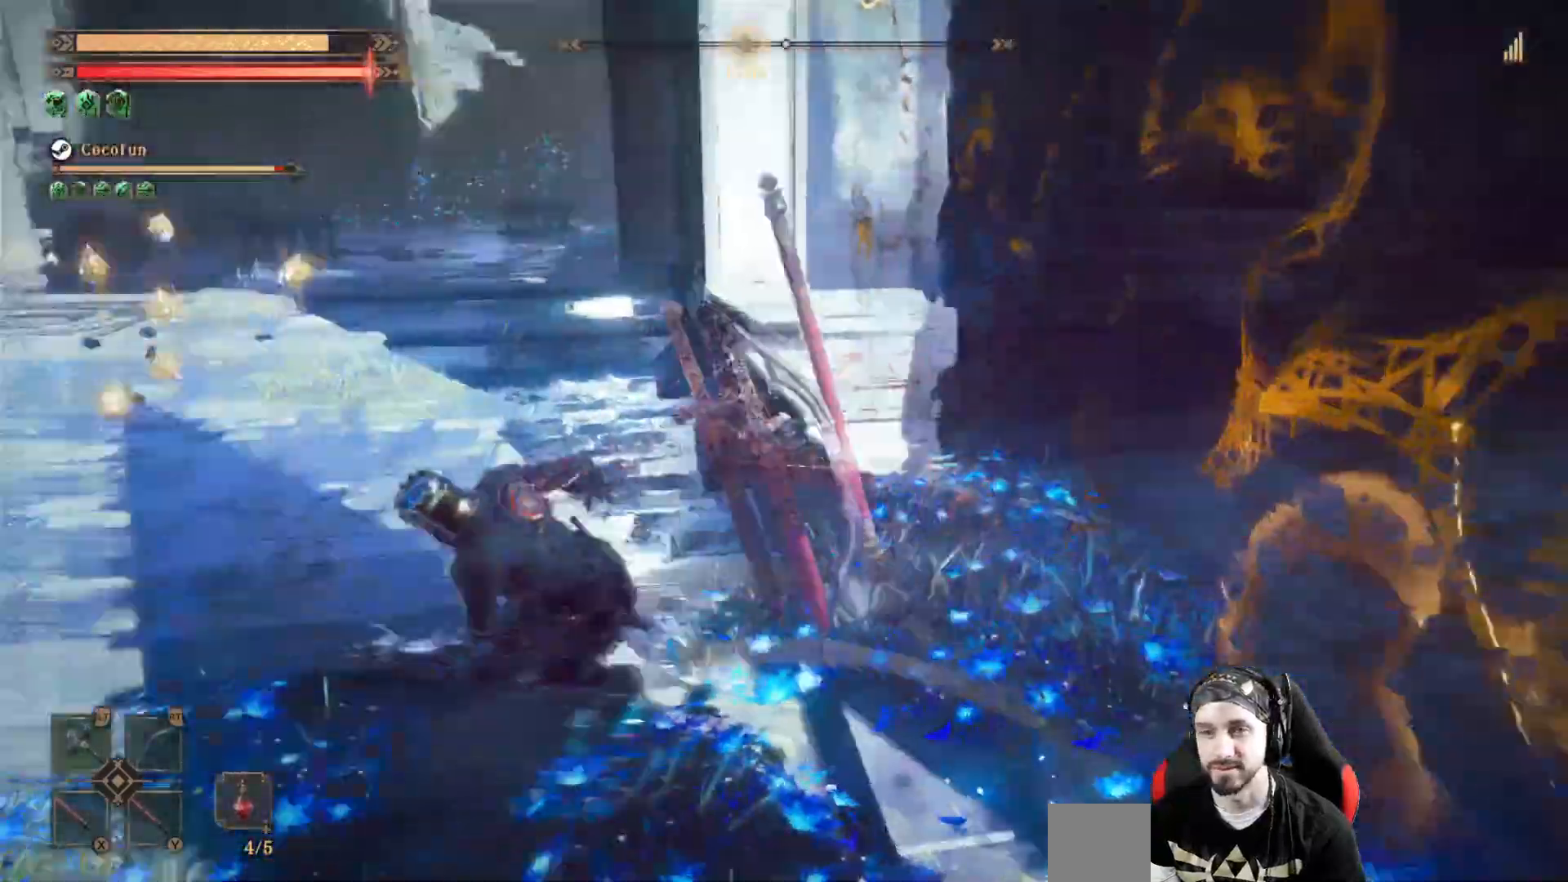
{"dt_ms": 500, "buttons": [], "left_stick": "up-left", "right_stick": "center", "events": [[133, "left_stick", "left"], [167, "right_stick", "center"], [300, "left_stick", "up-left"]]}